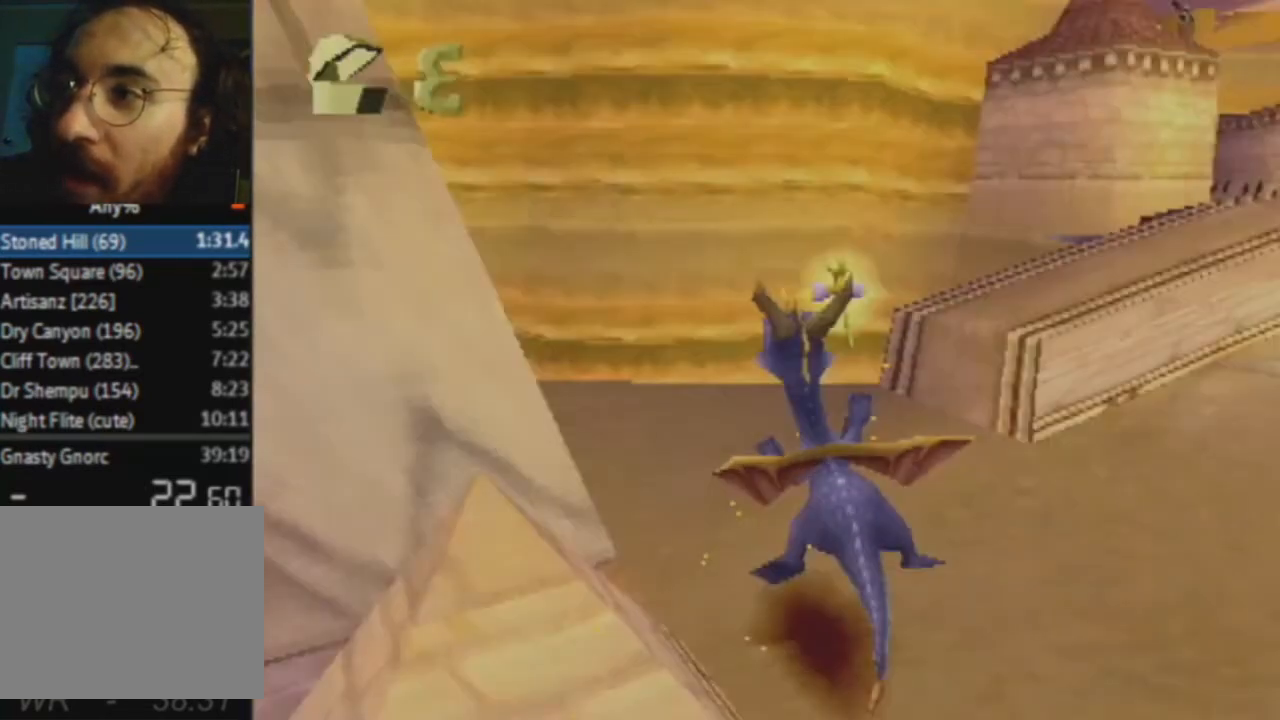
Gameplay with a controller (PlayStation layout); each line is a JSON object with the inputs held at the frame after it. "events" lists button and stick changes between this image and that frame as [ms after this image, input, new state], when the widget could be followed in between. Not read: L3 R3.
{"buttons": ["CROSS", "SQUARE"], "left_stick": "left", "right_stick": "center", "events": [[34, "CROSS", "up"], [401, "CROSS", "down"]]}
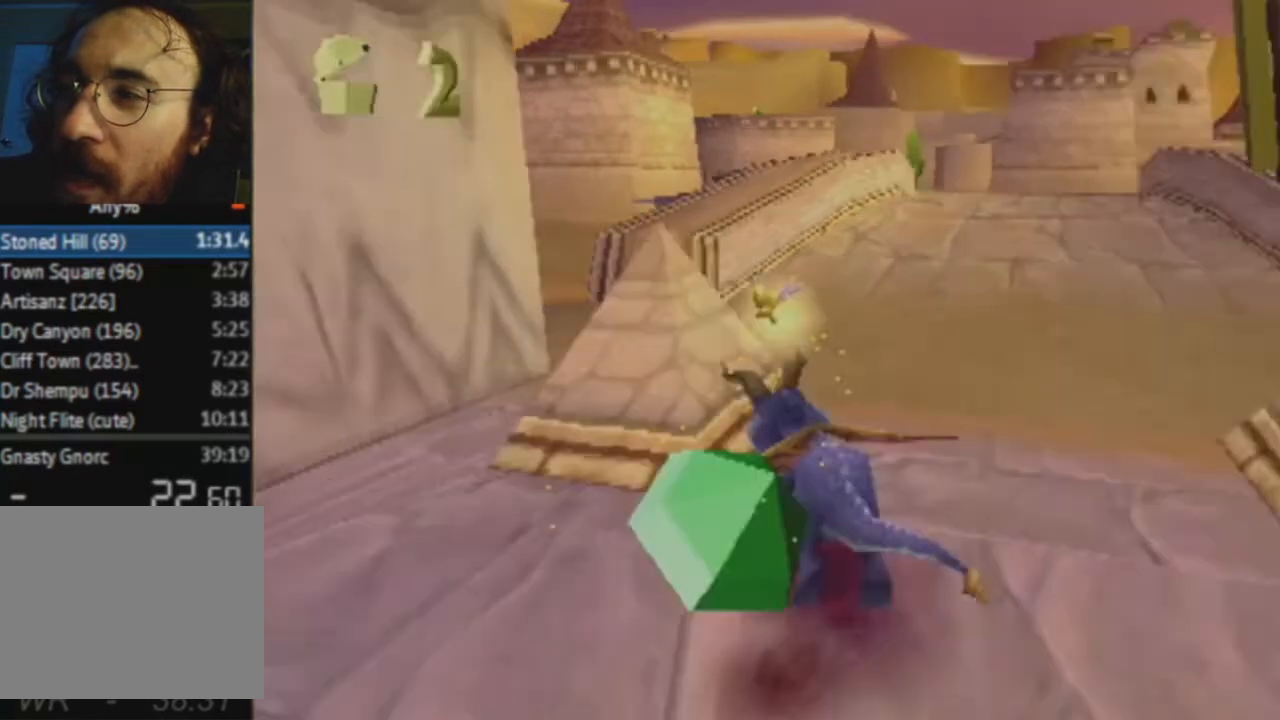
{"buttons": ["SQUARE"], "left_stick": "left", "right_stick": "center", "events": [[166, "CROSS", "up"]]}
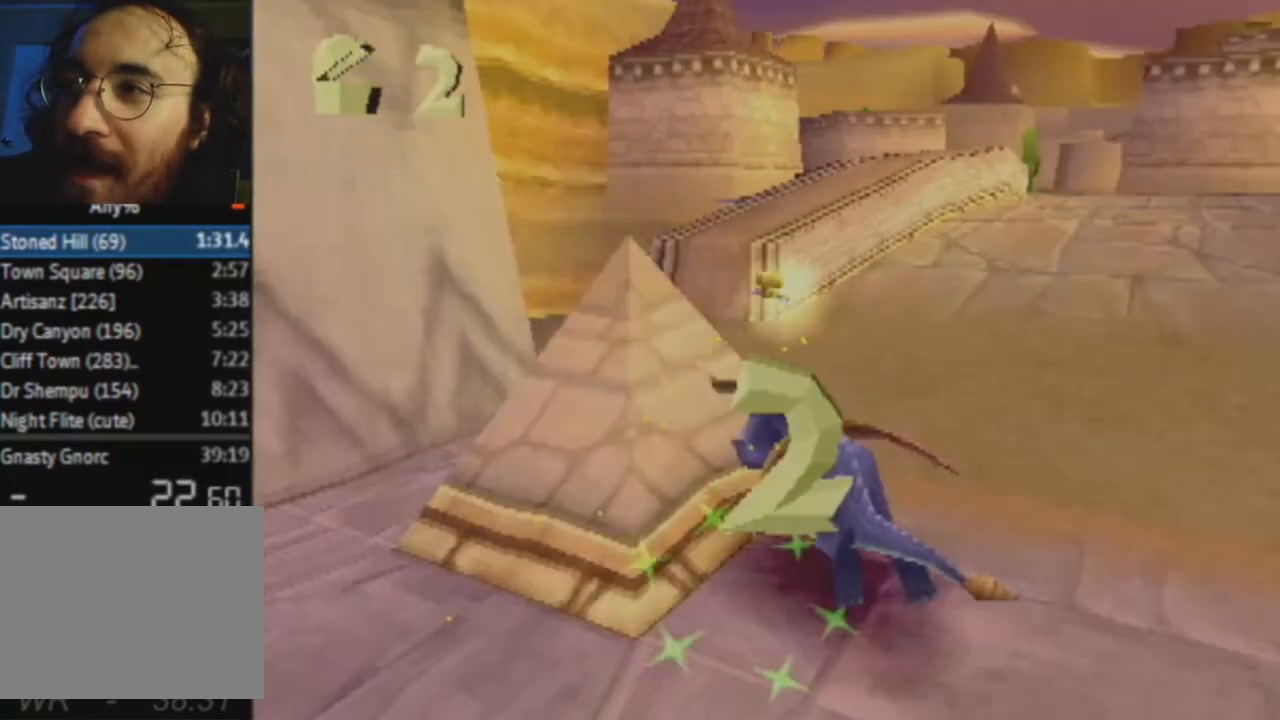
{"buttons": ["SQUARE"], "left_stick": "left", "right_stick": "center", "events": []}
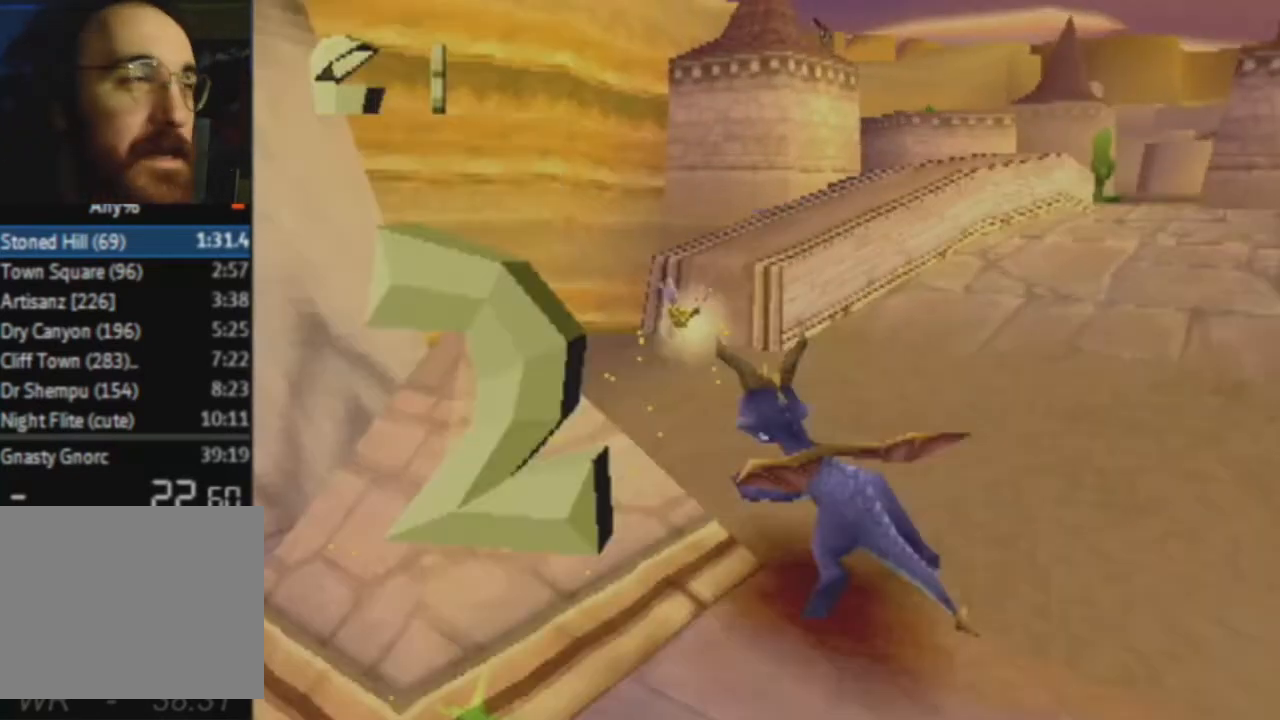
{"buttons": ["SQUARE"], "left_stick": "left", "right_stick": "center", "events": []}
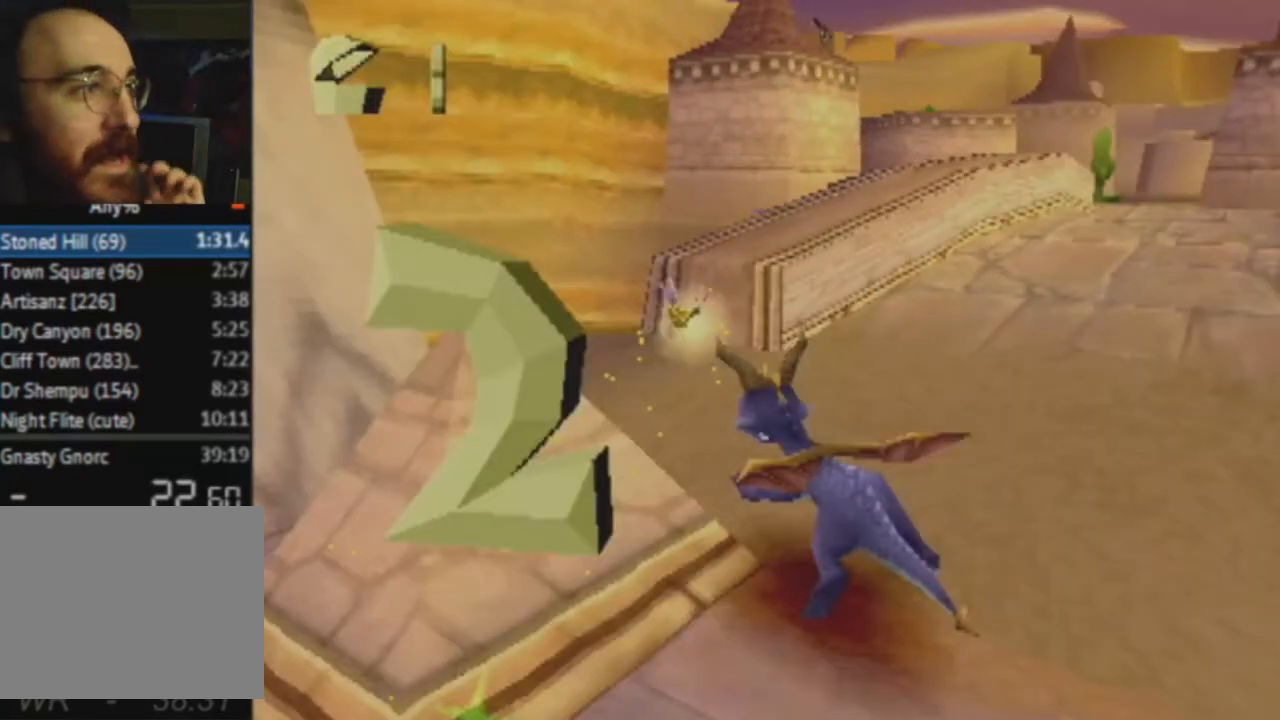
{"buttons": ["SQUARE"], "left_stick": "left", "right_stick": "center", "events": []}
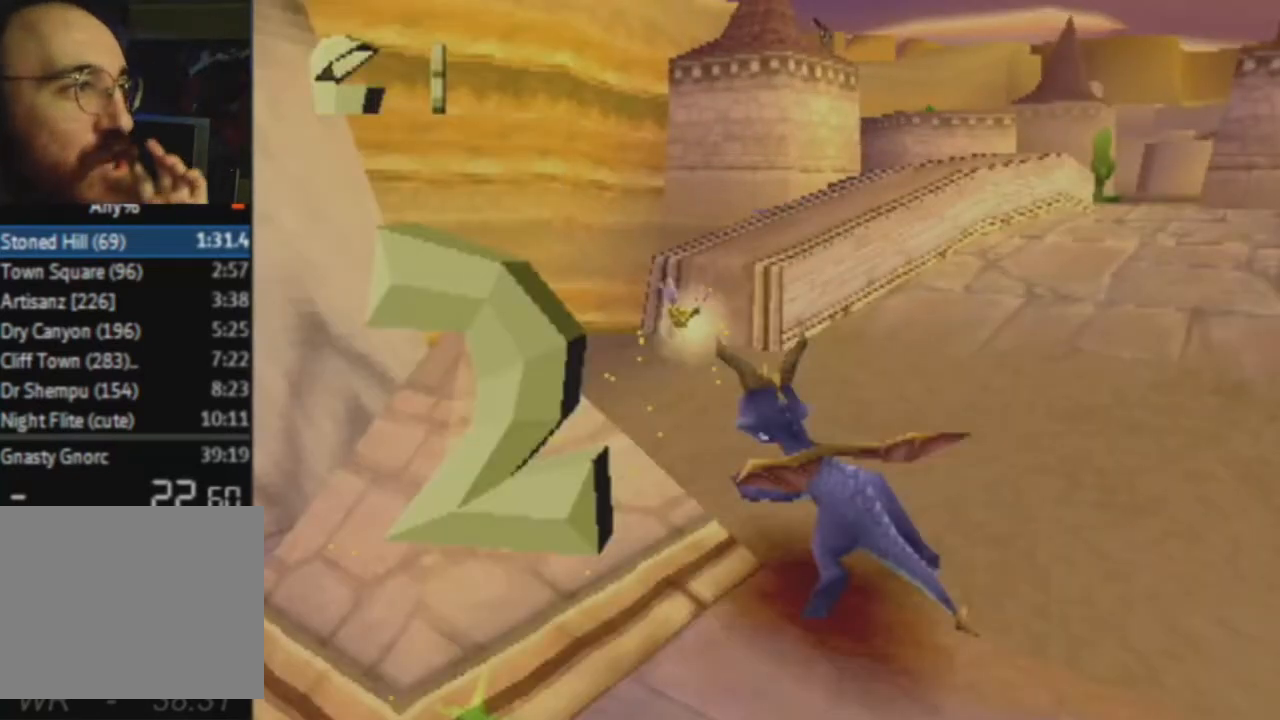
{"buttons": ["SQUARE"], "left_stick": "left", "right_stick": "center", "events": []}
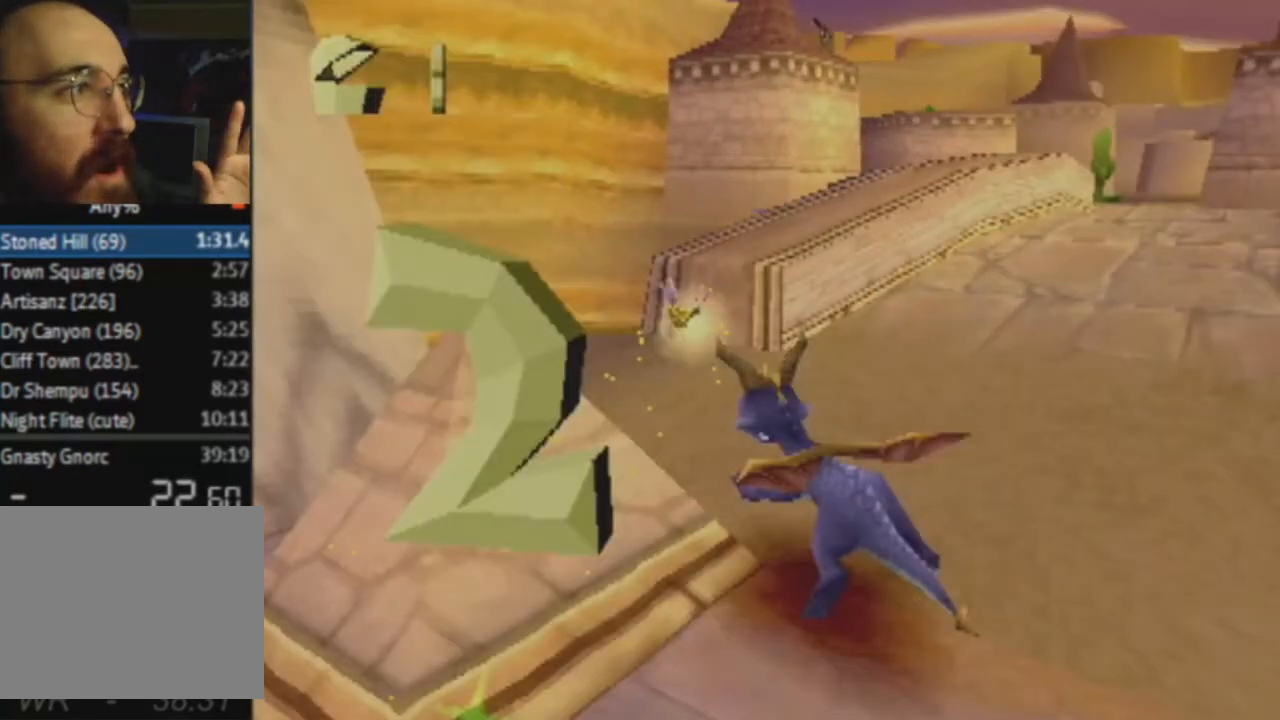
{"buttons": ["SQUARE"], "left_stick": "left", "right_stick": "center", "events": []}
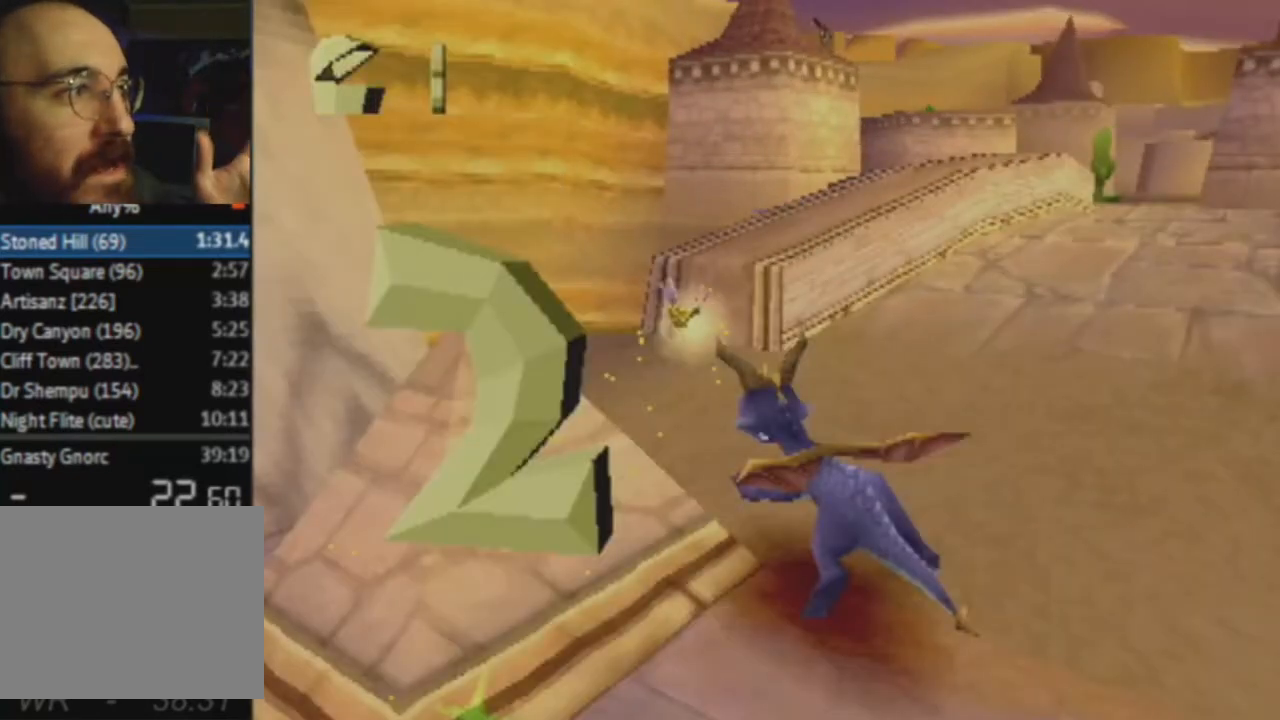
{"buttons": ["SQUARE"], "left_stick": "left", "right_stick": "center", "events": []}
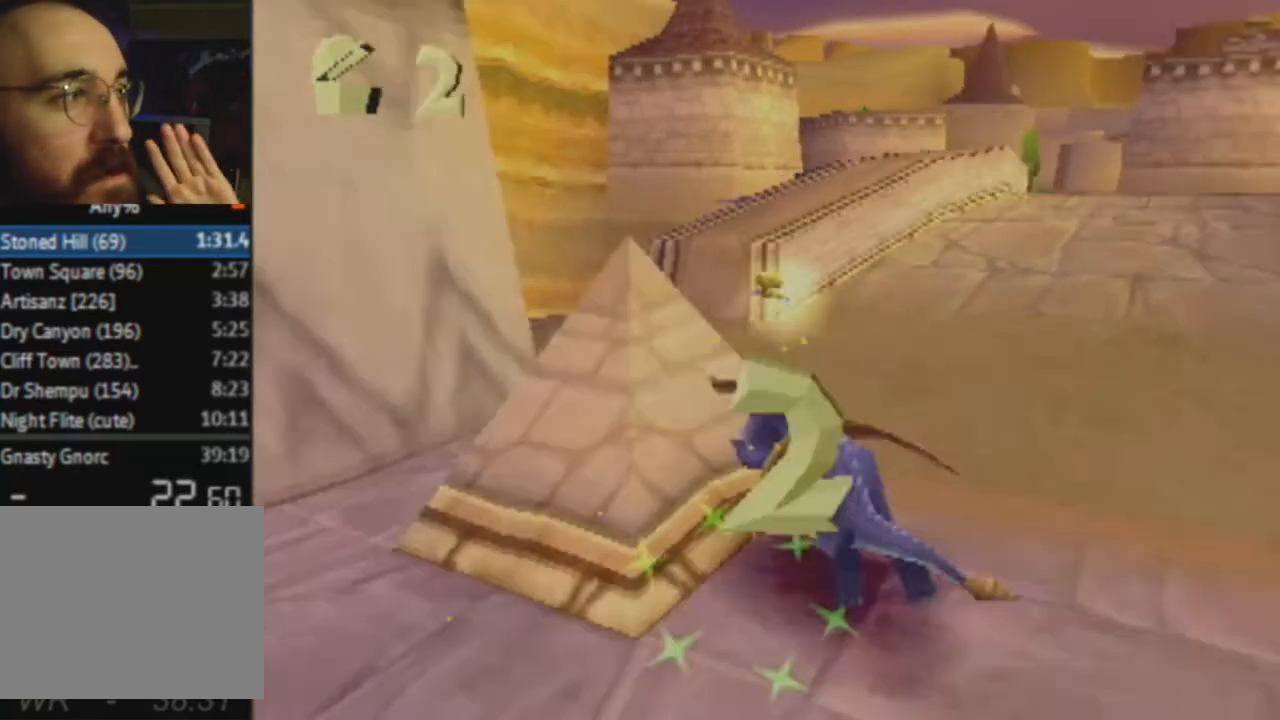
{"buttons": ["CROSS", "SQUARE"], "left_stick": "left", "right_stick": "center", "events": [[200, "CROSS", "down"]]}
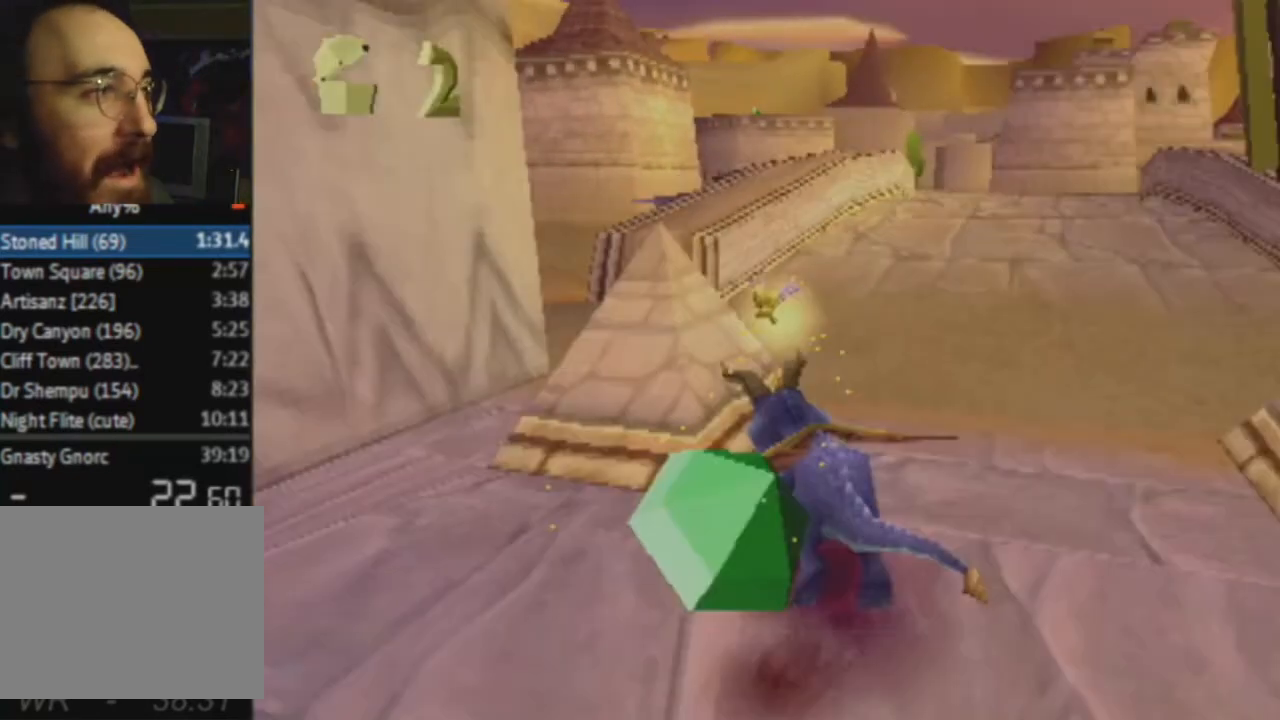
{"buttons": ["SQUARE"], "left_stick": "left", "right_stick": "center", "events": [[233, "CROSS", "up"]]}
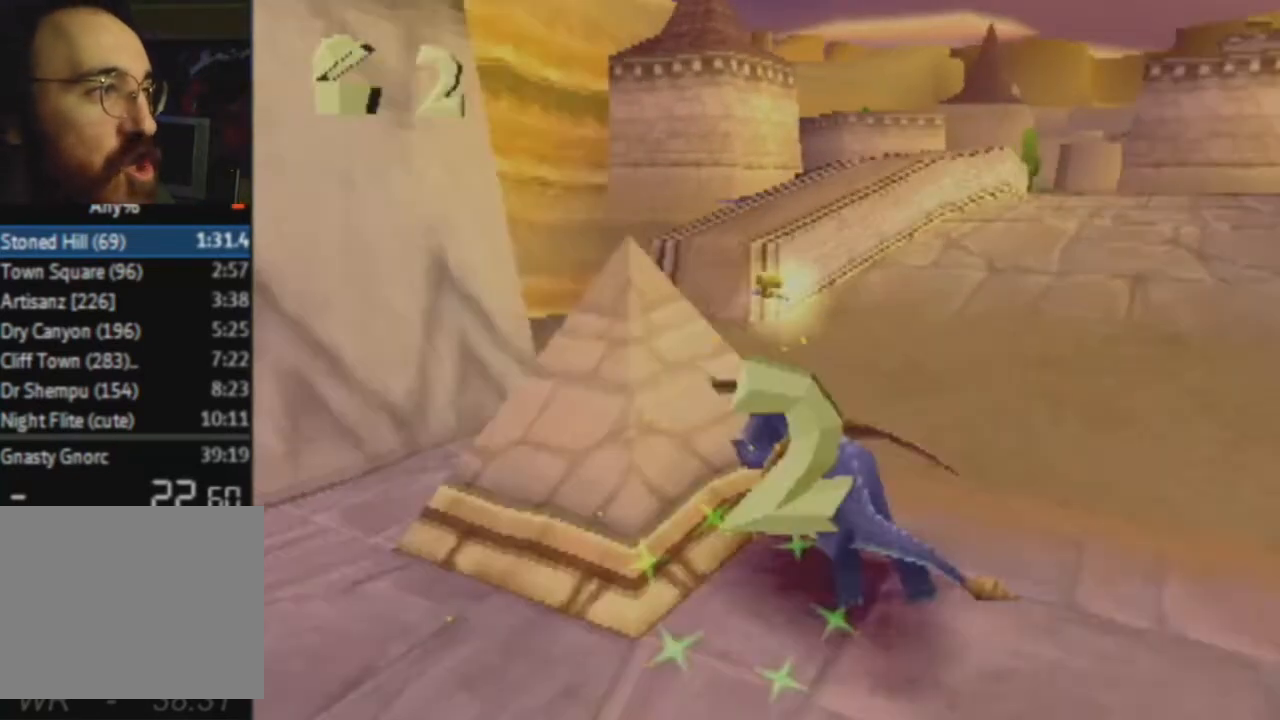
{"buttons": ["SQUARE"], "left_stick": "left", "right_stick": "center", "events": []}
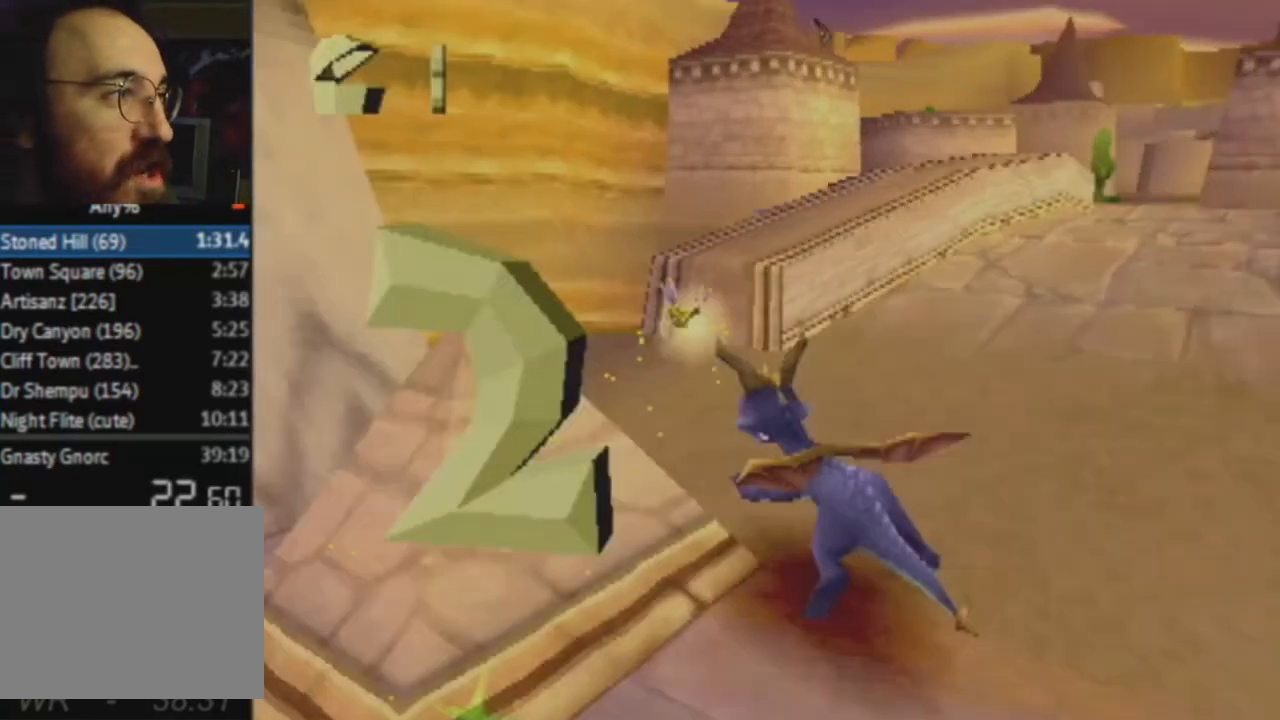
{"buttons": ["CROSS", "SQUARE"], "left_stick": "left", "right_stick": "center", "events": [[100, "CROSS", "down"]]}
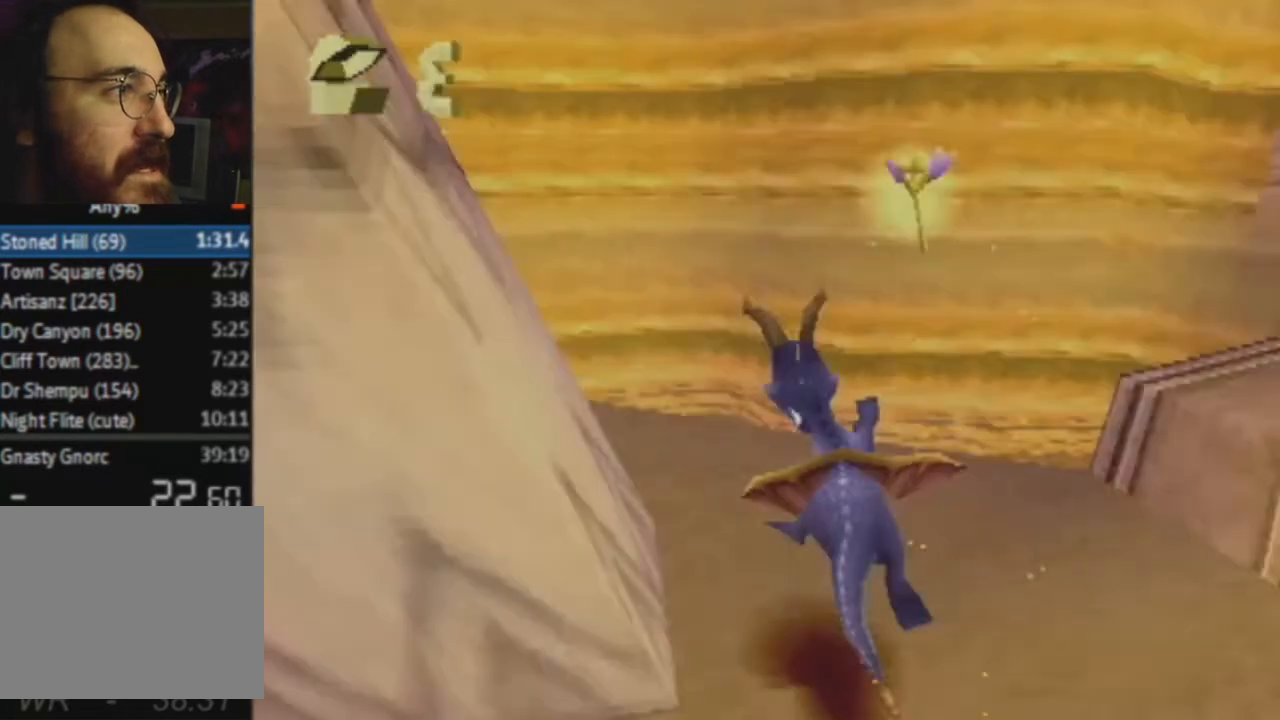
{"buttons": ["SQUARE"], "left_stick": "center", "right_stick": "center", "events": [[34, "left_stick", "center"], [434, "CROSS", "up"]]}
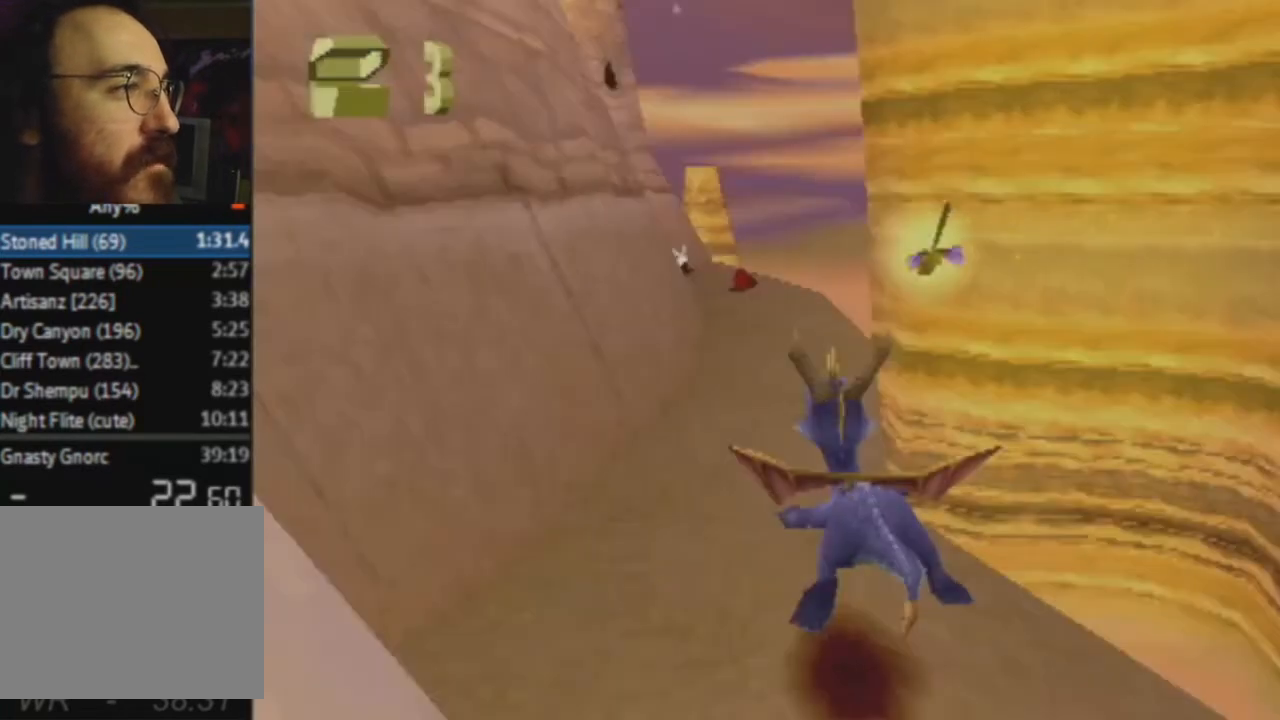
{"buttons": ["SQUARE"], "left_stick": "center", "right_stick": "center", "events": []}
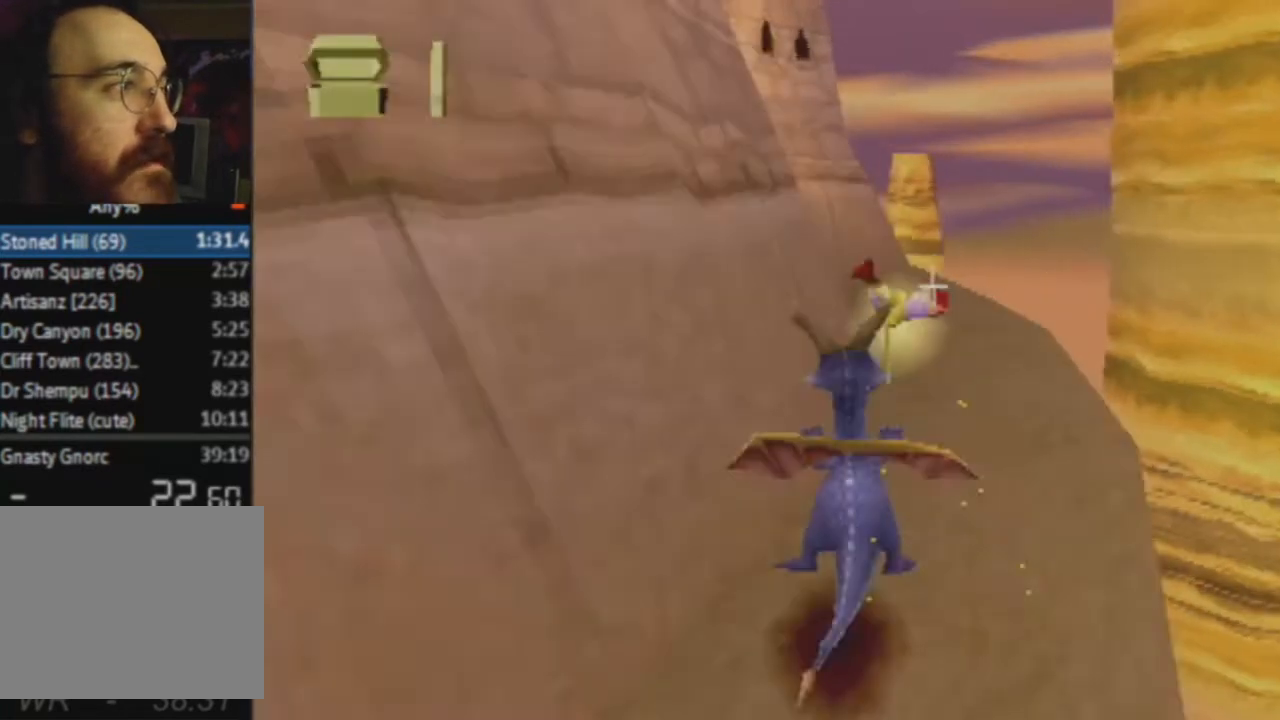
{"buttons": ["SQUARE"], "left_stick": "center", "right_stick": "center", "events": []}
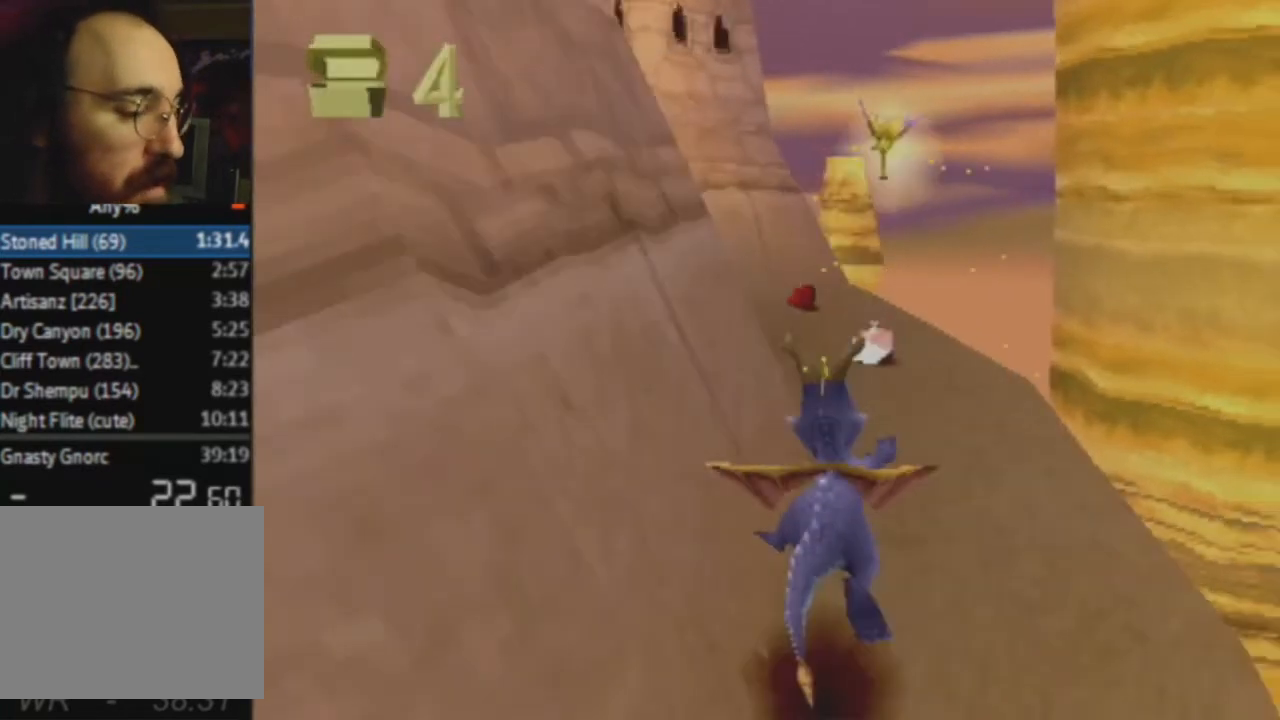
{"buttons": ["SQUARE"], "left_stick": "left", "right_stick": "center", "events": [[467, "left_stick", "left"]]}
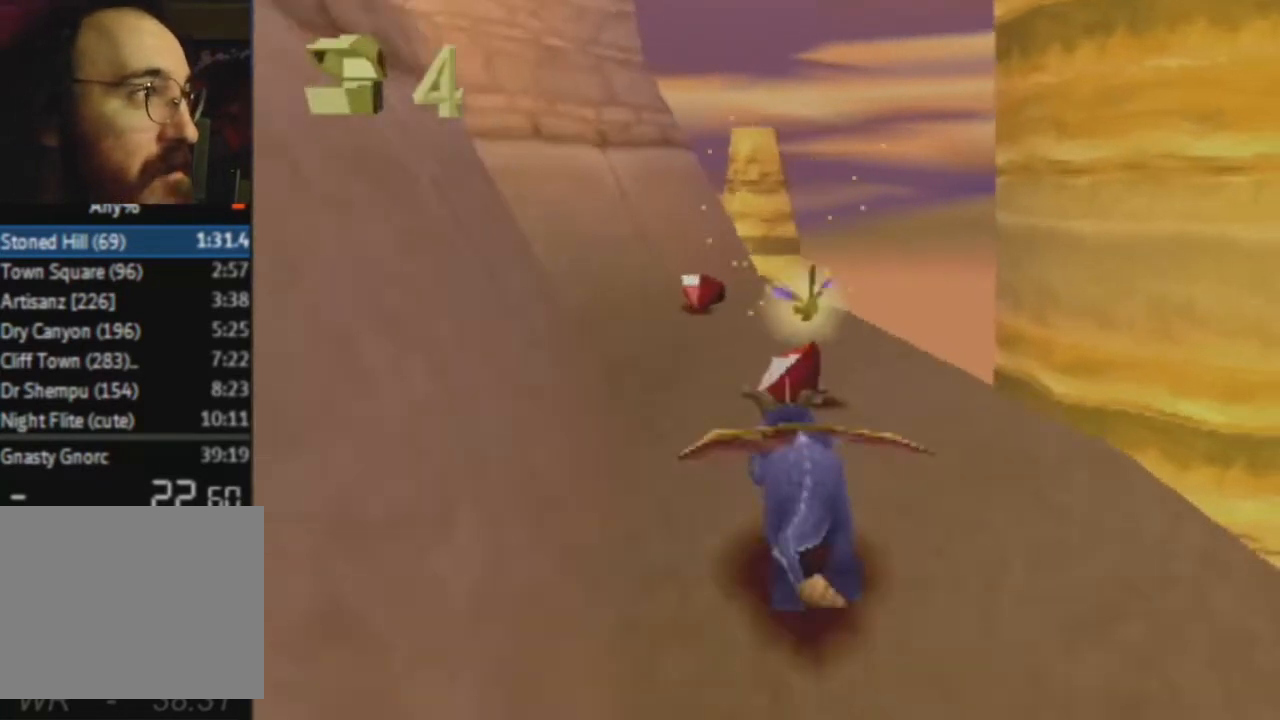
{"buttons": ["CROSS", "R2"], "left_stick": "up", "right_stick": "center", "events": [[67, "left_stick", "center"], [300, "left_stick", "up-right"], [367, "SQUARE", "up"], [401, "CROSS", "down"], [401, "R2", "down"], [401, "left_stick", "up"]]}
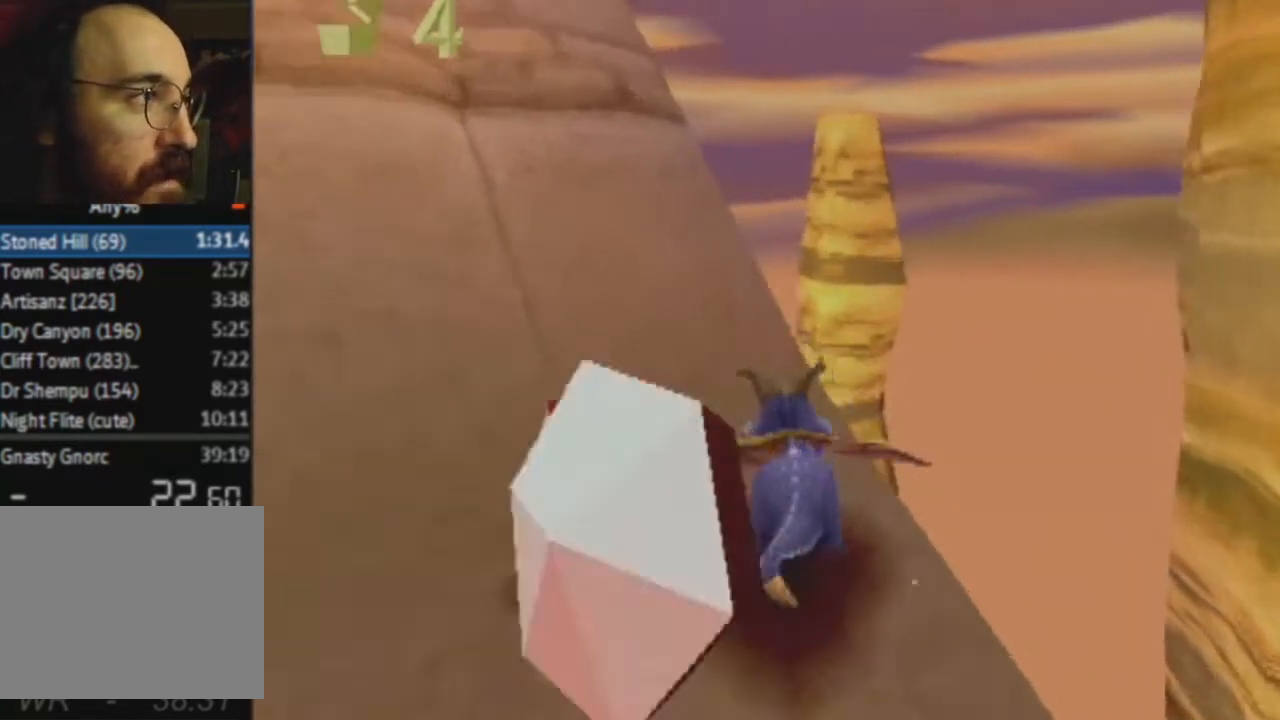
{"buttons": ["SQUARE"], "left_stick": "left", "right_stick": "center", "events": [[333, "CROSS", "up"], [367, "R2", "up"], [400, "SQUARE", "down"], [500, "left_stick", "left"]]}
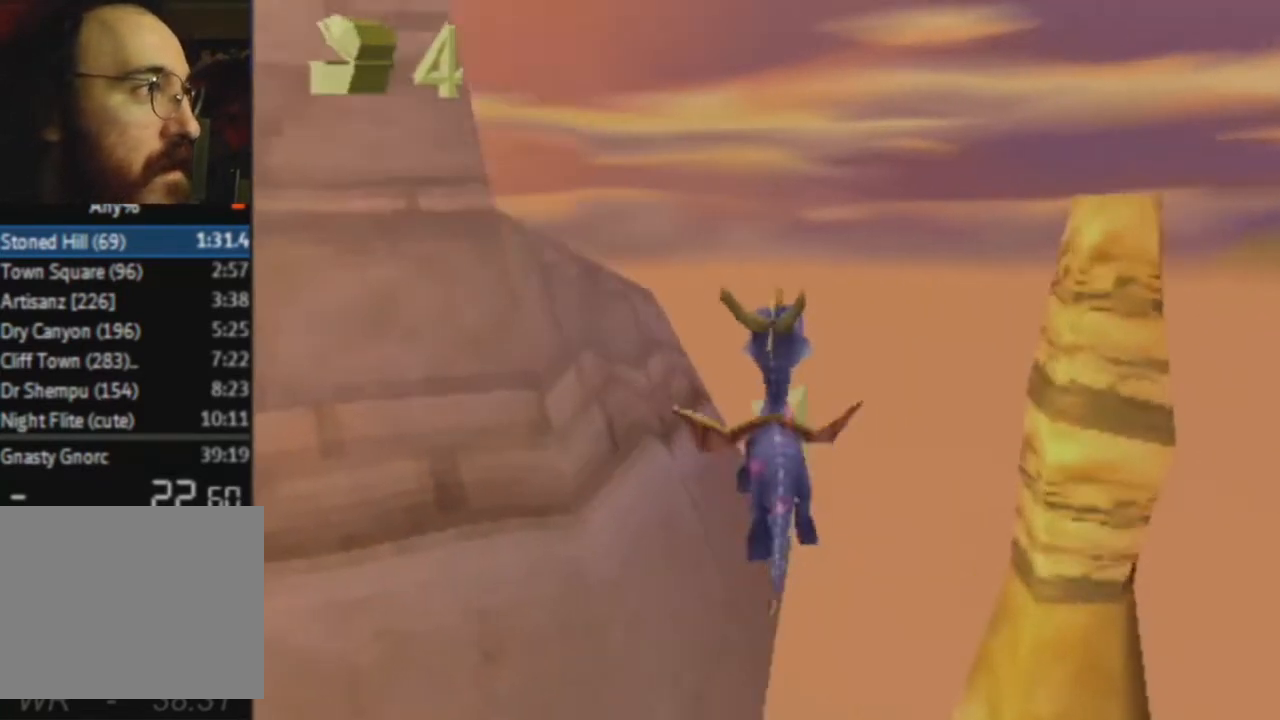
{"buttons": ["SQUARE"], "left_stick": "center", "right_stick": "center", "events": [[267, "CROSS", "down"], [367, "CROSS", "up"], [467, "left_stick", "center"]]}
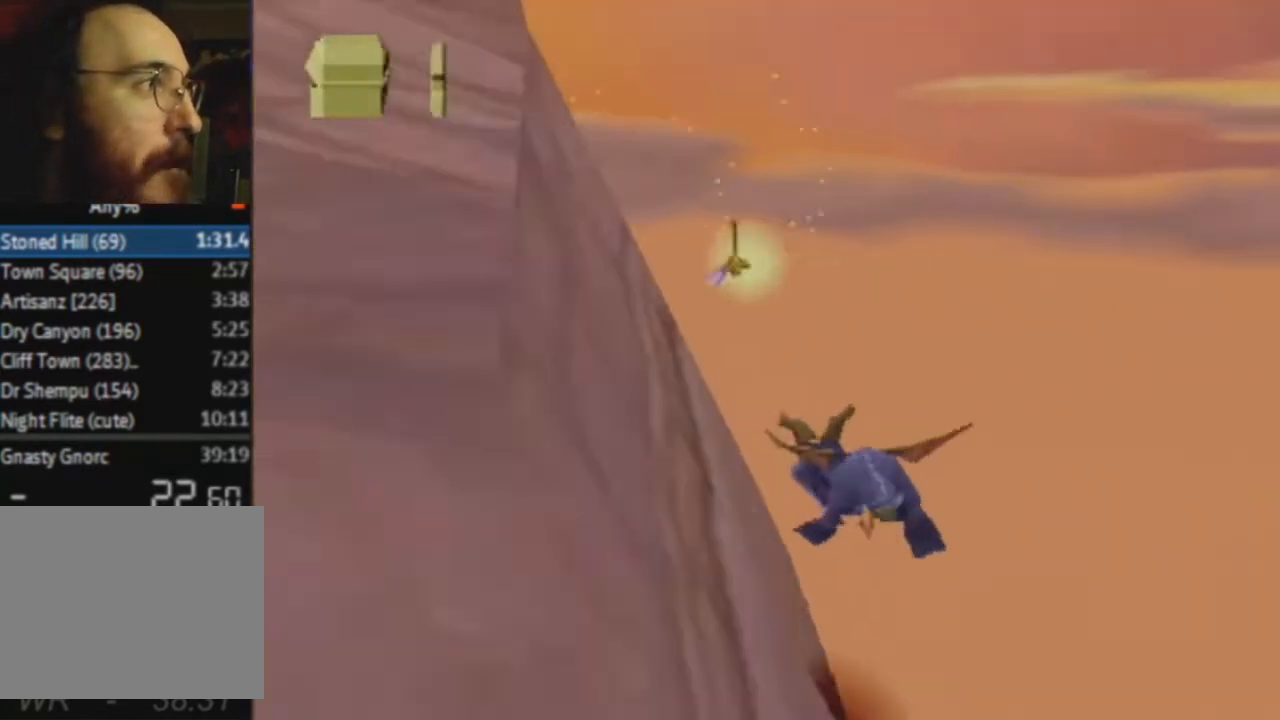
{"buttons": ["SQUARE"], "left_stick": "center", "right_stick": "center", "events": []}
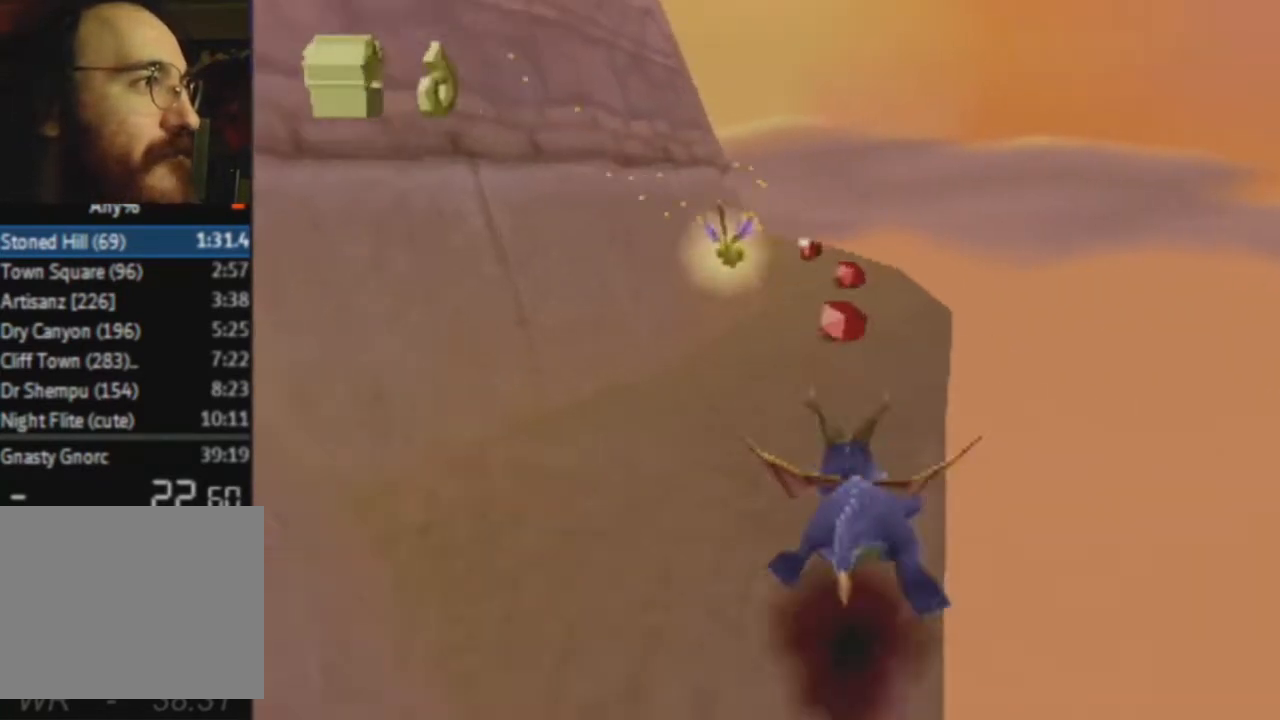
{"buttons": ["SQUARE"], "left_stick": "center", "right_stick": "center", "events": []}
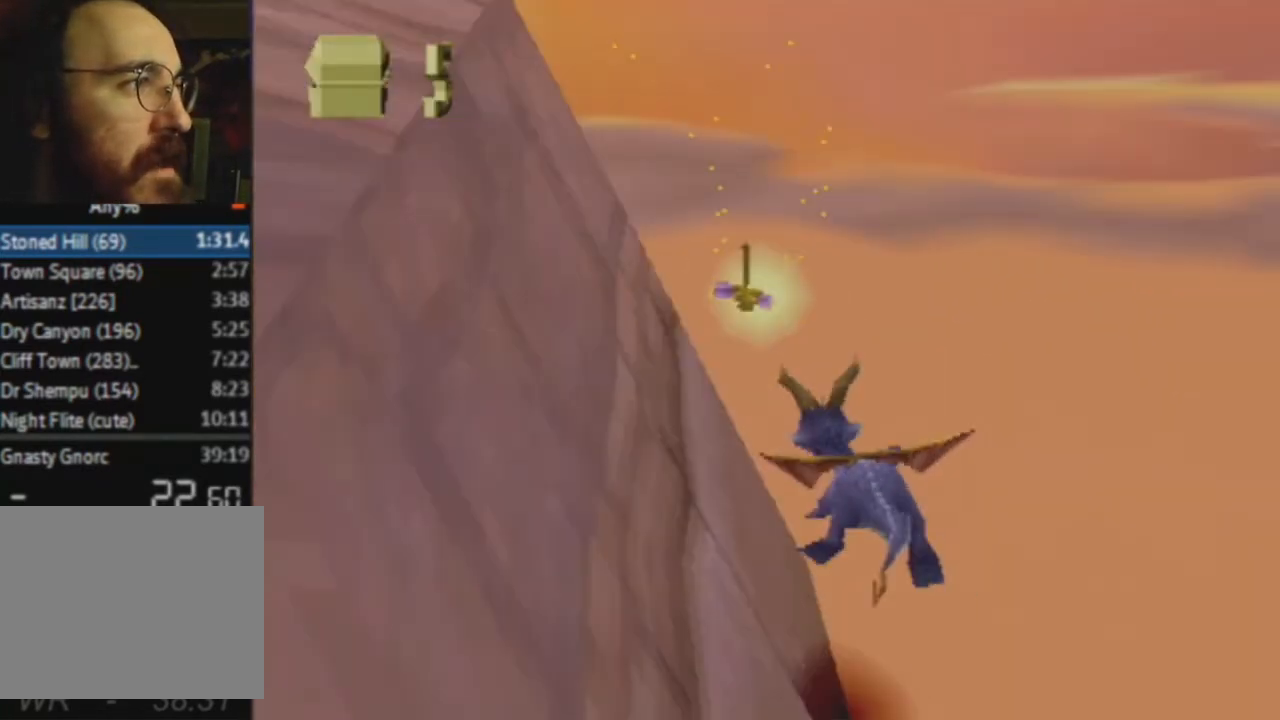
{"buttons": ["SQUARE"], "left_stick": "left", "right_stick": "center", "events": [[166, "left_stick", "left"], [333, "CROSS", "down"], [500, "CROSS", "up"]]}
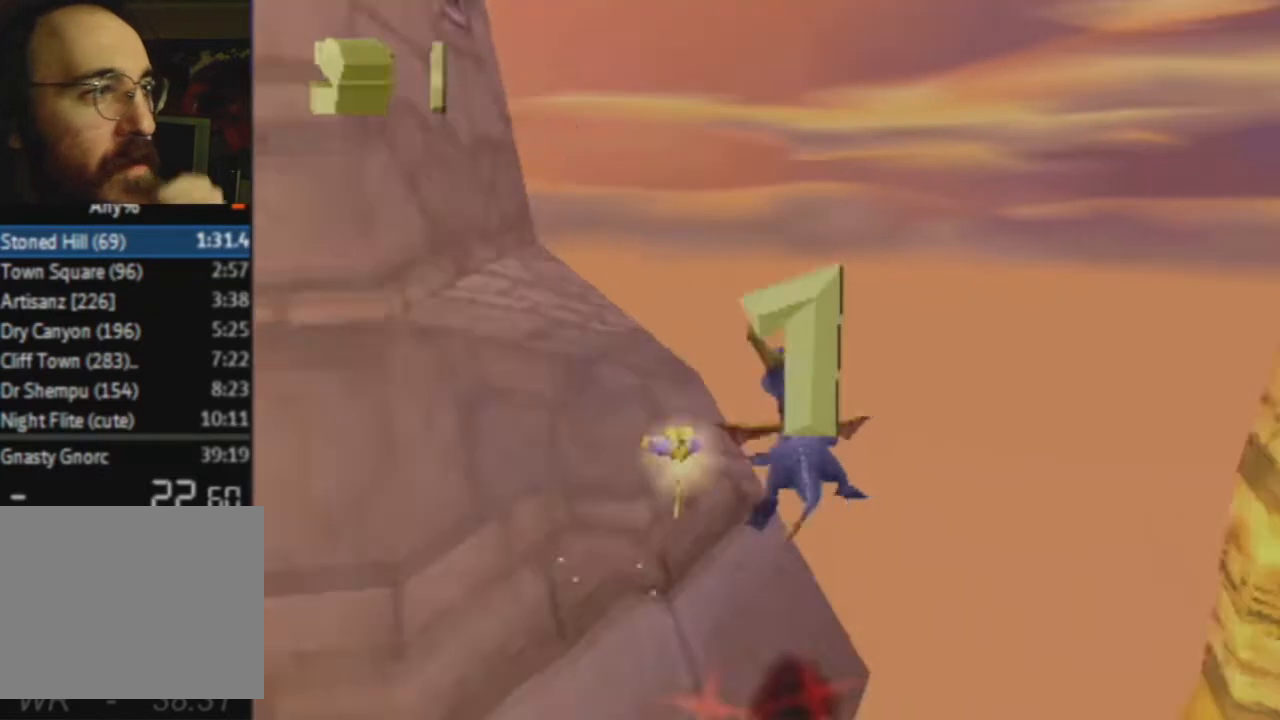
{"buttons": ["SQUARE"], "left_stick": "left", "right_stick": "center", "events": []}